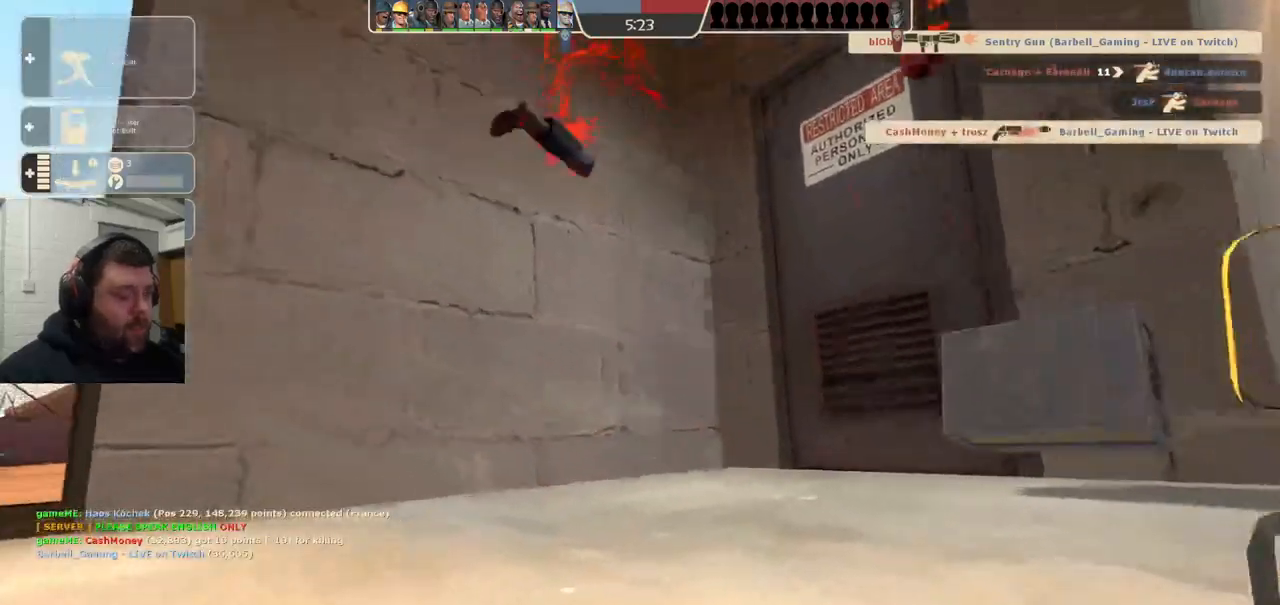
Gameplay with a controller (PlayStation layout); each line is a JSON object with the inputs held at the frame after it (dt_ms = milliseconds from this image to that frame). "events" lists button and stick changes between this image and that frame as [ms after this image, input, new state], when the widget could be followed in between. Not read: L1.
{"dt_ms": 500, "buttons": [], "left_stick": "center", "right_stick": "center", "events": []}
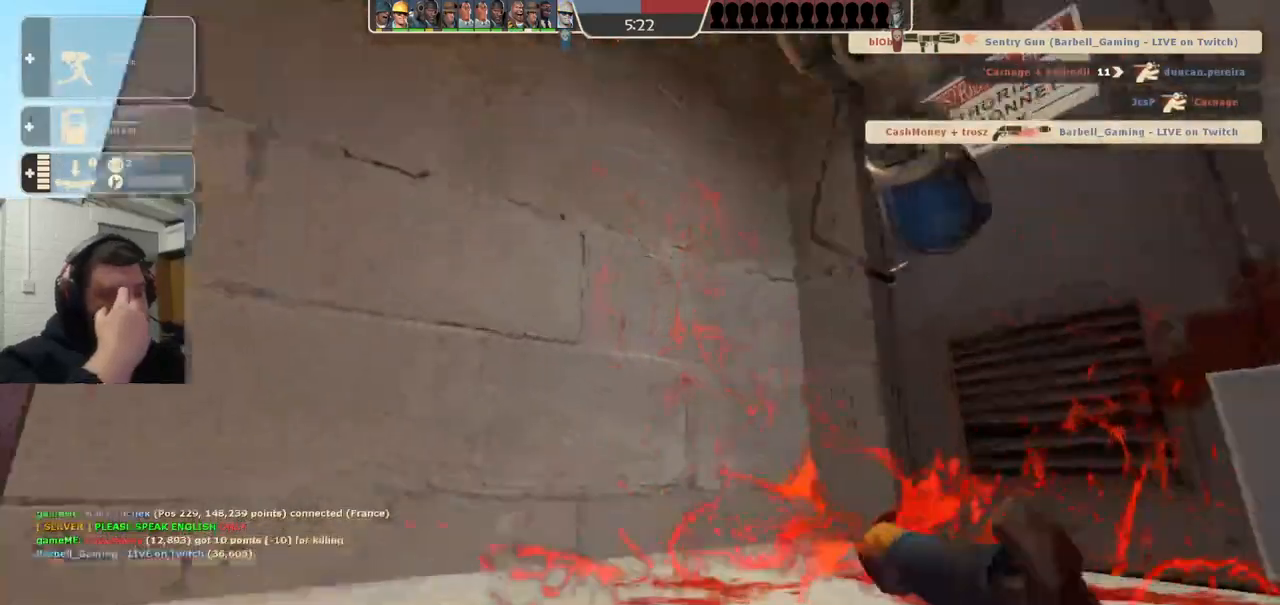
{"dt_ms": 500, "buttons": [], "left_stick": "center", "right_stick": "center", "events": []}
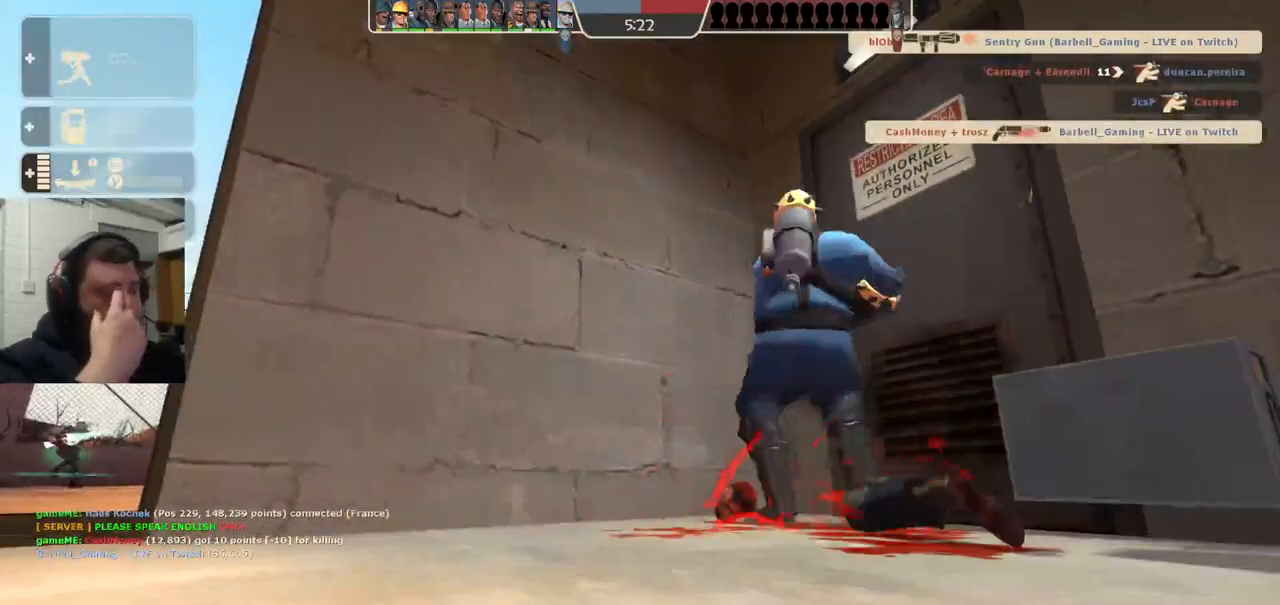
{"dt_ms": 500, "buttons": [], "left_stick": "center", "right_stick": "down-right", "events": [[33, "right_stick", "down-right"]]}
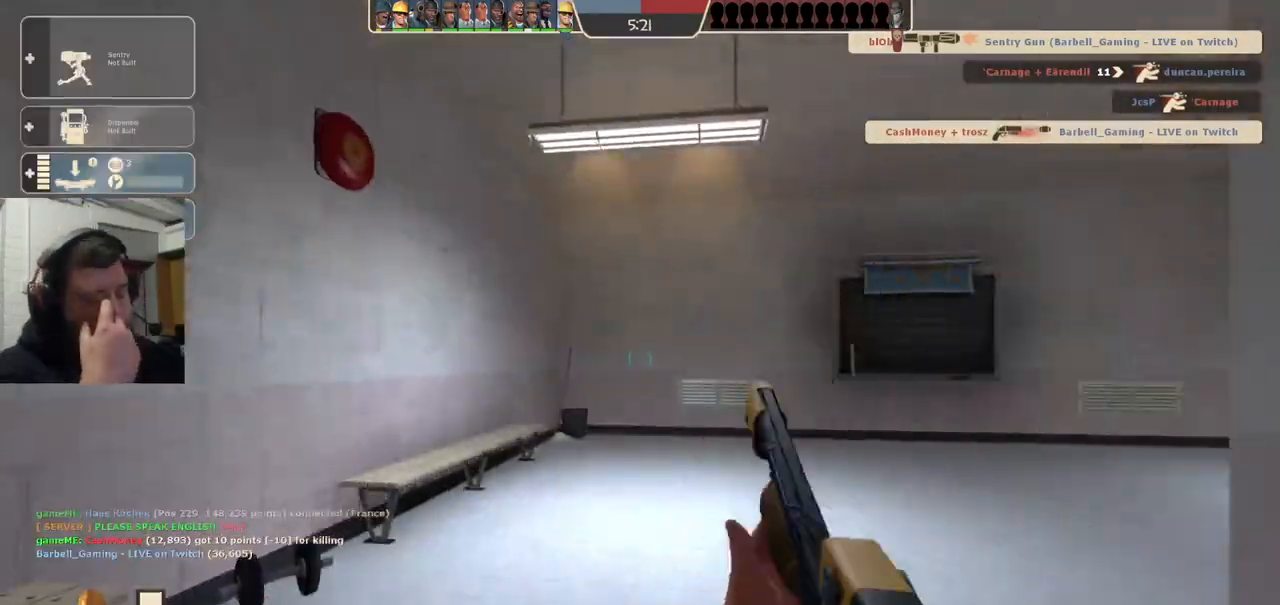
{"dt_ms": 500, "buttons": [], "left_stick": "center", "right_stick": "down-right", "events": []}
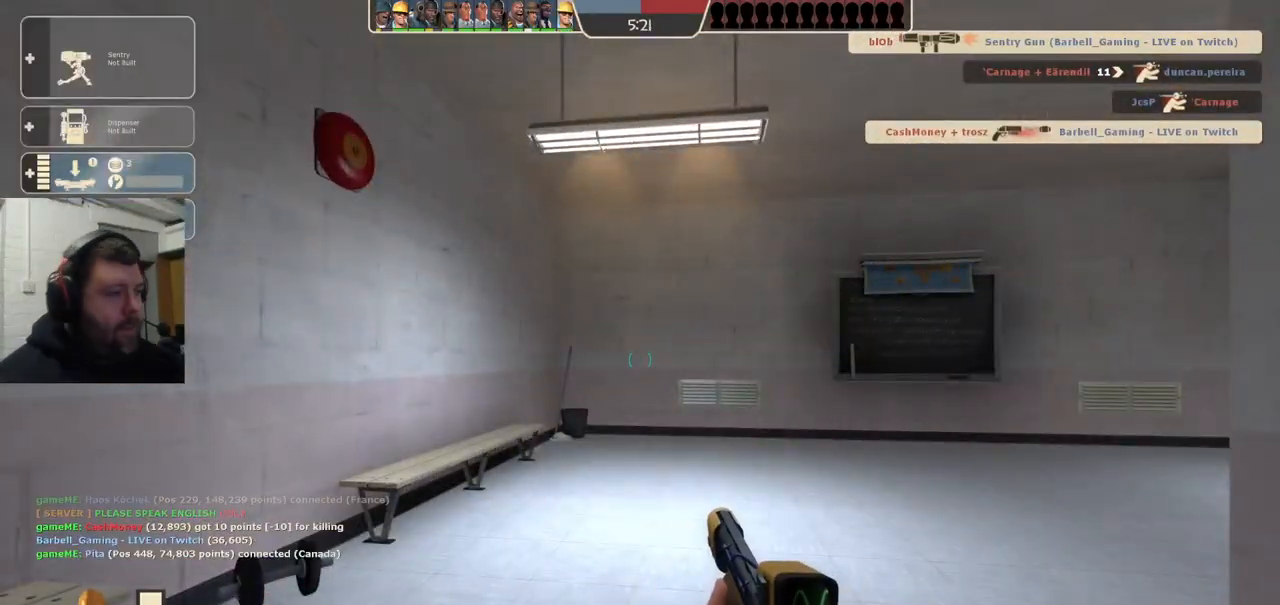
{"dt_ms": 500, "buttons": [], "left_stick": "up", "right_stick": "down-right", "events": [[50, "left_stick", "up"]]}
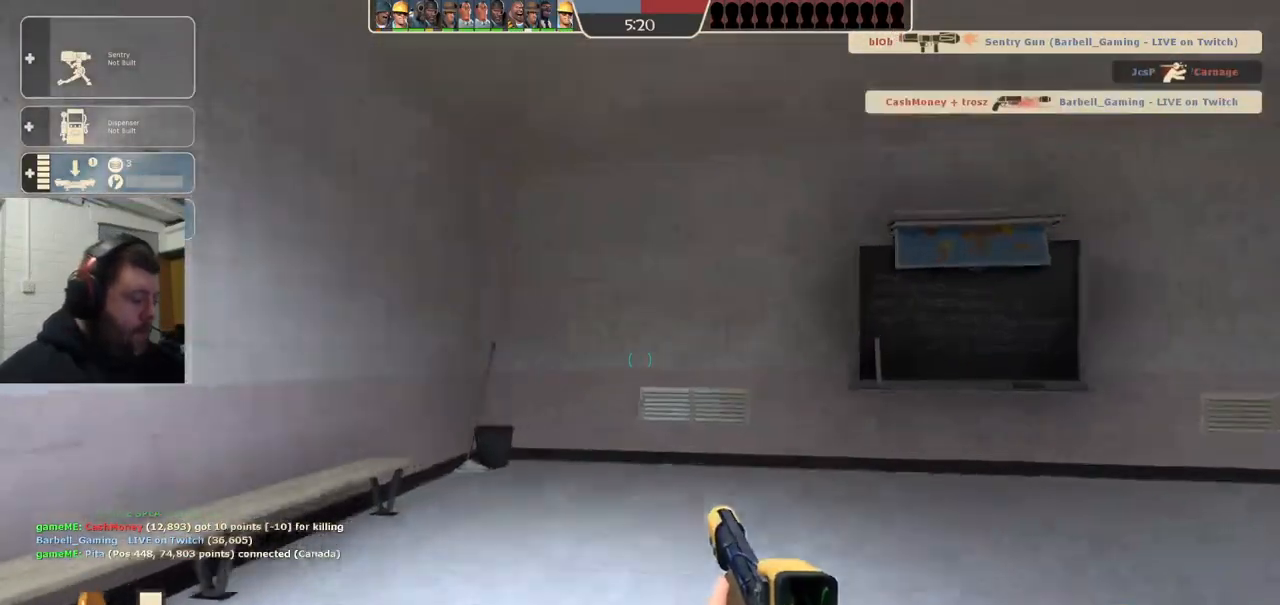
{"dt_ms": 500, "buttons": [], "left_stick": "up", "right_stick": "right", "events": [[17, "right_stick", "right"], [233, "right_stick", "center"], [367, "right_stick", "right"]]}
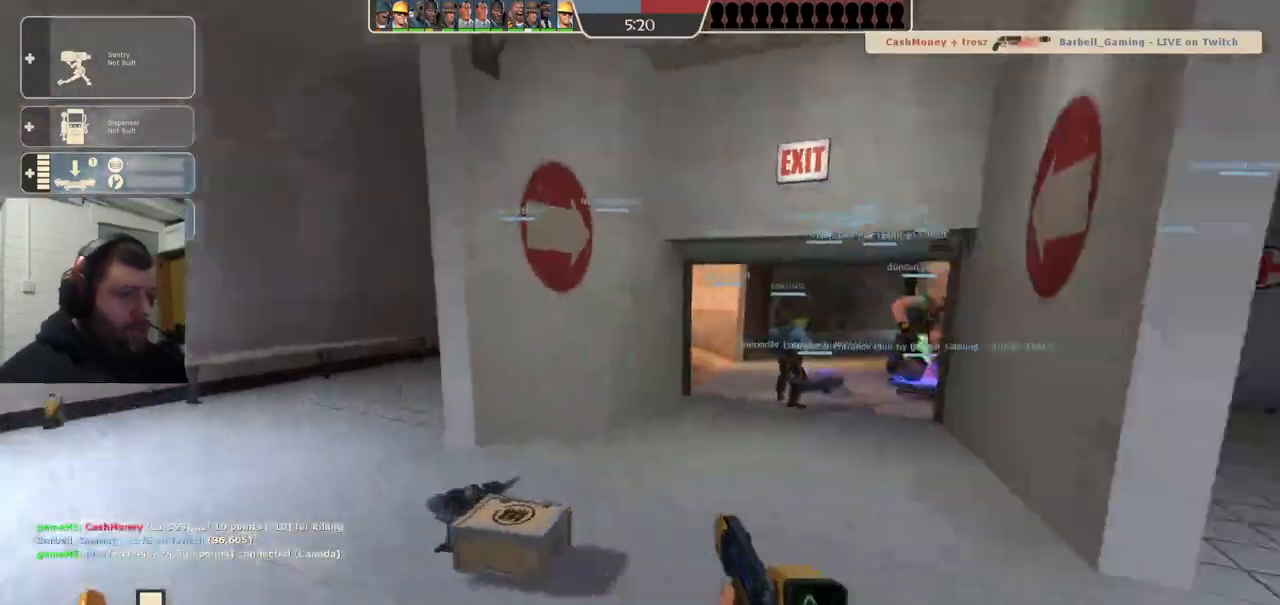
{"dt_ms": 500, "buttons": [], "left_stick": "up", "right_stick": "center", "events": [[50, "right_stick", "center"], [167, "SQUARE", "down"], [233, "SQUARE", "up"], [300, "SQUARE", "down"], [400, "SQUARE", "up"]]}
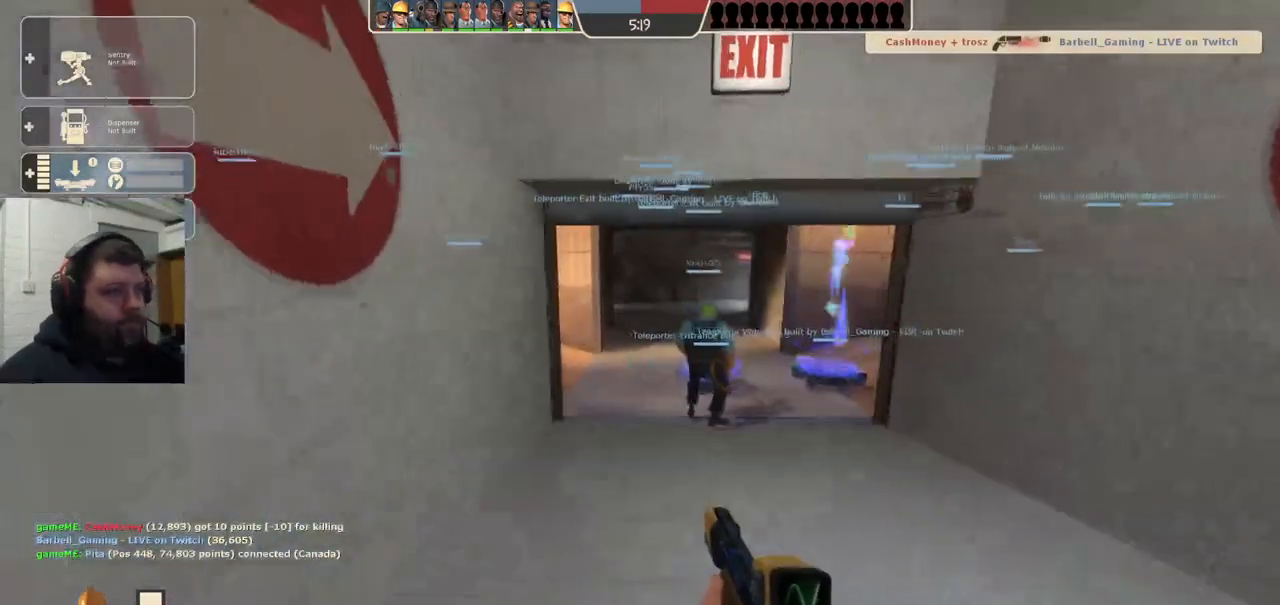
{"dt_ms": 500, "buttons": ["SQUARE"], "left_stick": "up", "right_stick": "center", "events": [[400, "SQUARE", "down"]]}
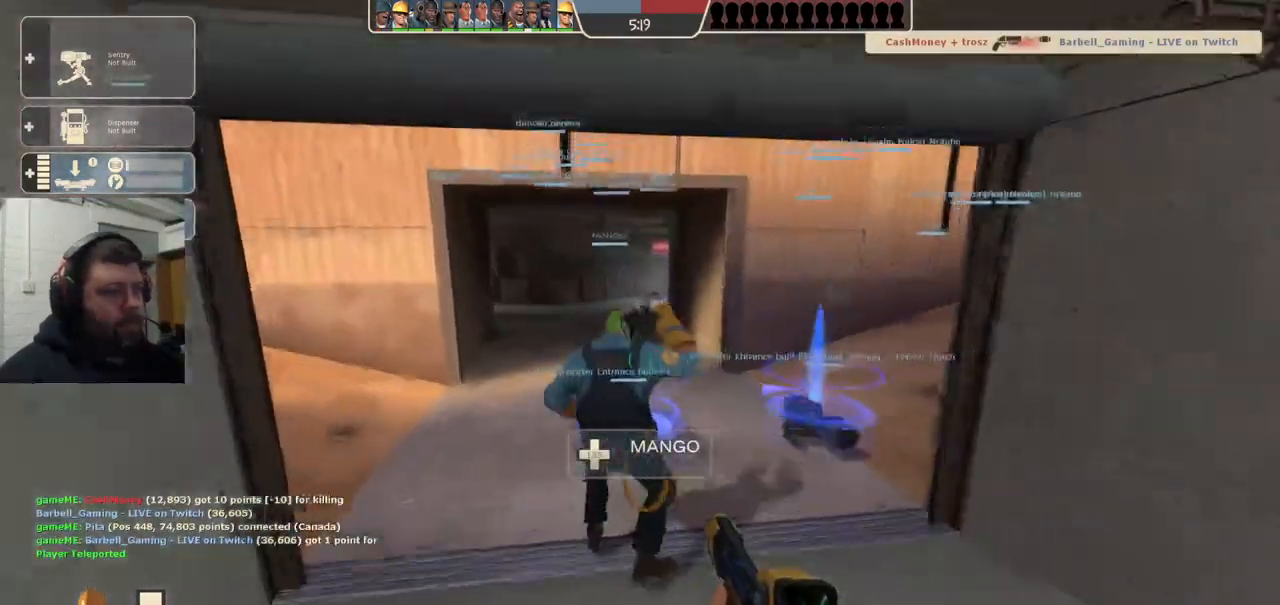
{"dt_ms": 500, "buttons": [], "left_stick": "up", "right_stick": "center", "events": [[17, "SQUARE", "up"]]}
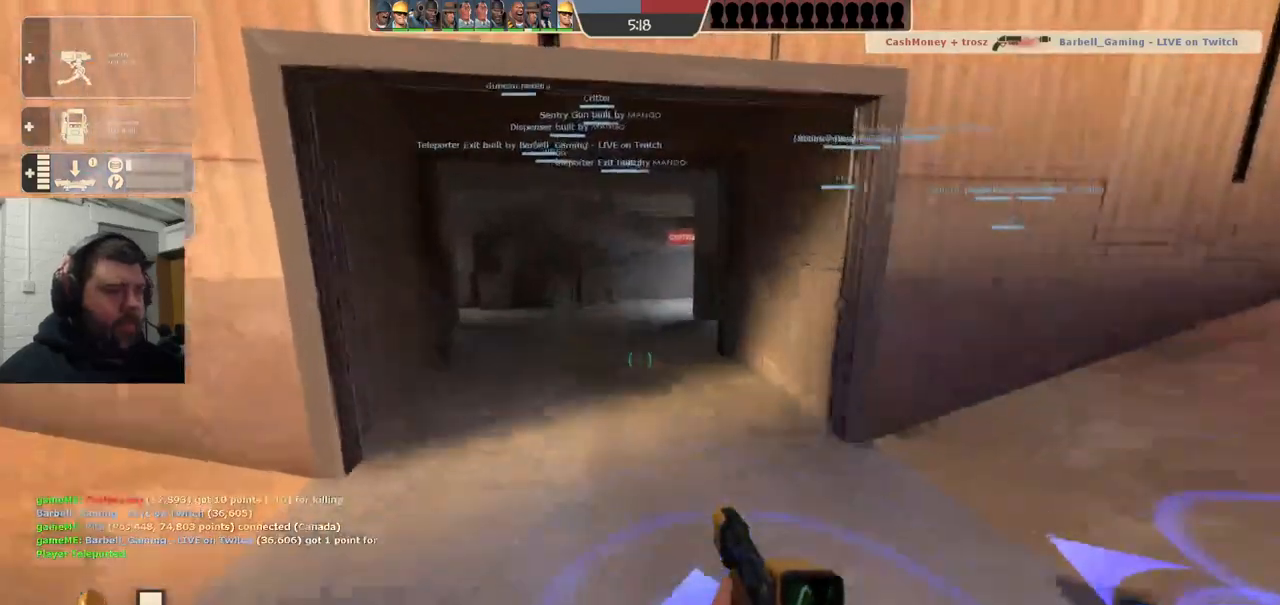
{"dt_ms": 500, "buttons": [], "left_stick": "up", "right_stick": "center", "events": []}
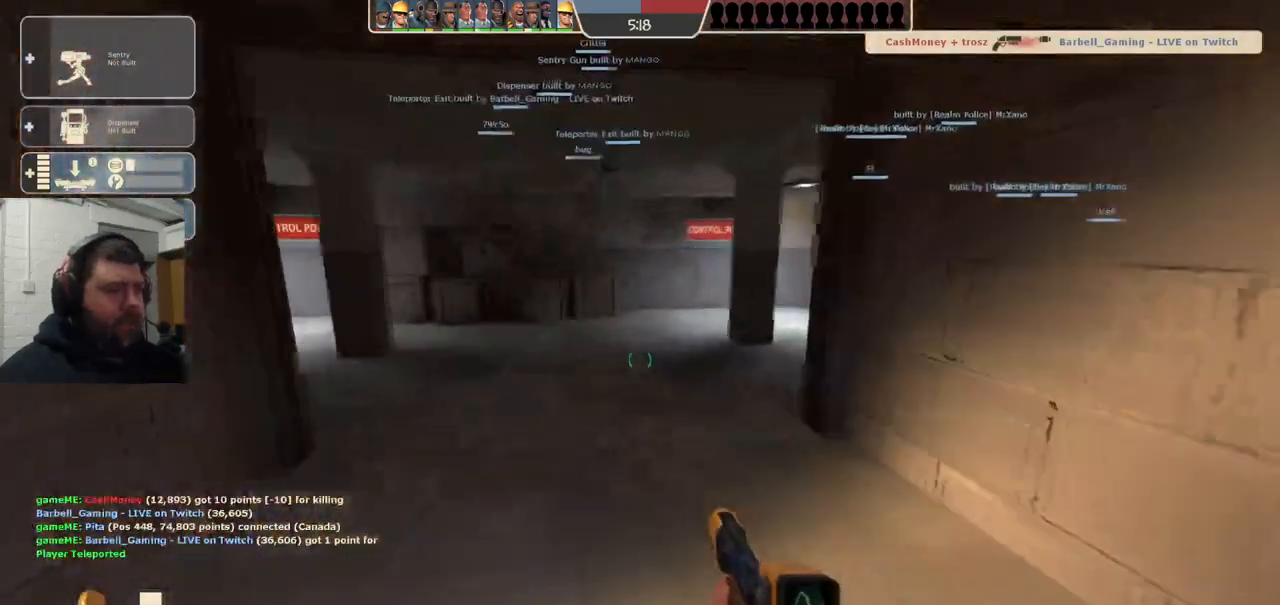
{"dt_ms": 500, "buttons": [], "left_stick": "up", "right_stick": "center", "events": []}
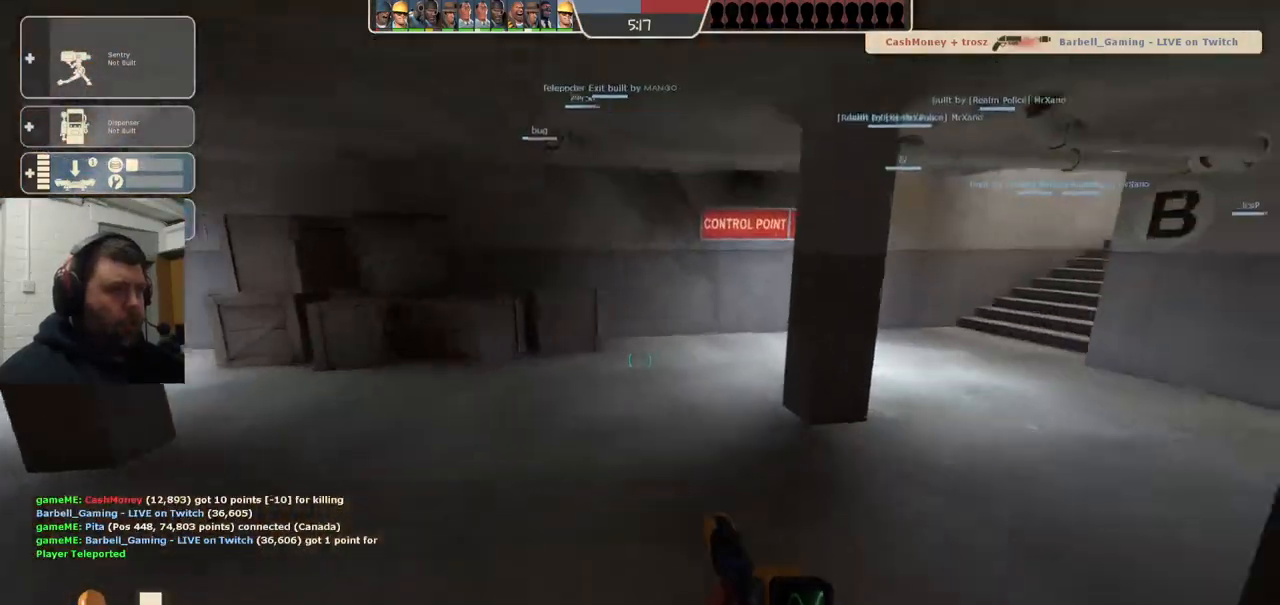
{"dt_ms": 500, "buttons": [], "left_stick": "center", "right_stick": "center", "events": [[117, "right_stick", "right"], [267, "right_stick", "center"], [417, "left_stick", "center"]]}
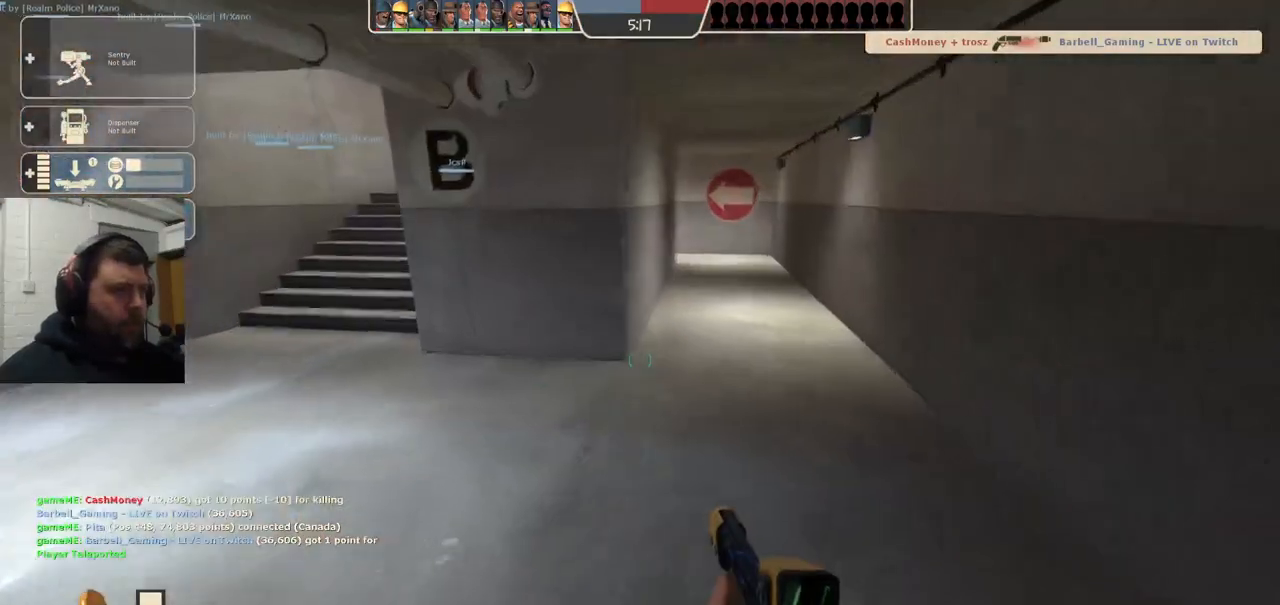
{"dt_ms": 500, "buttons": [], "left_stick": "center", "right_stick": "center", "events": []}
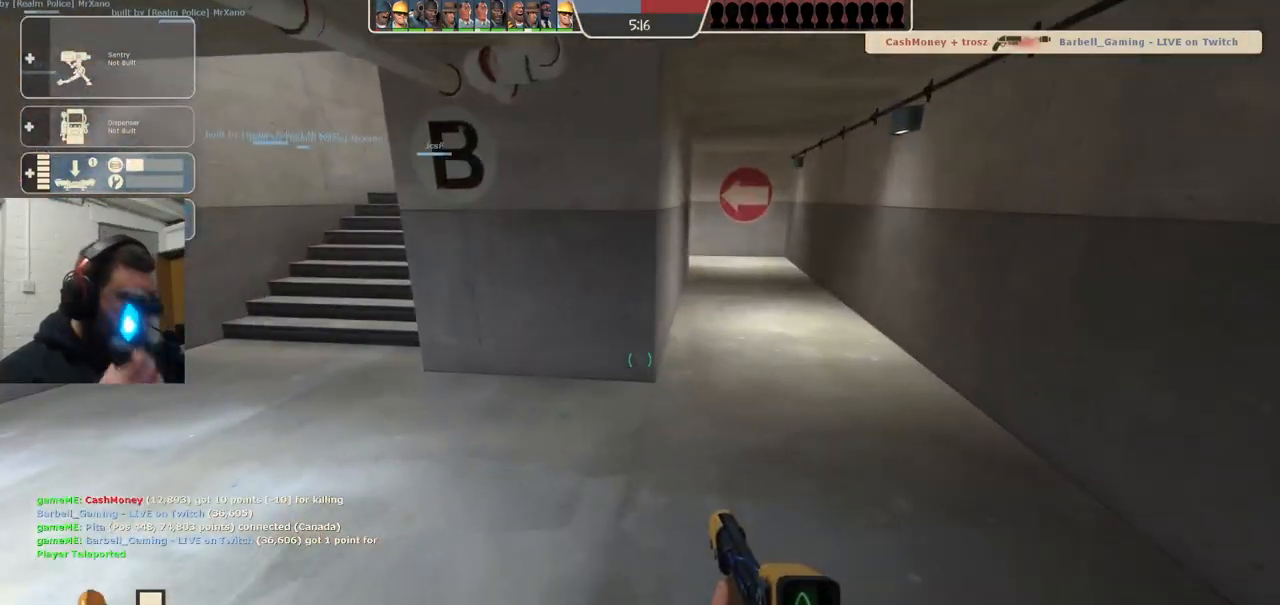
{"dt_ms": 500, "buttons": [], "left_stick": "center", "right_stick": "center", "events": []}
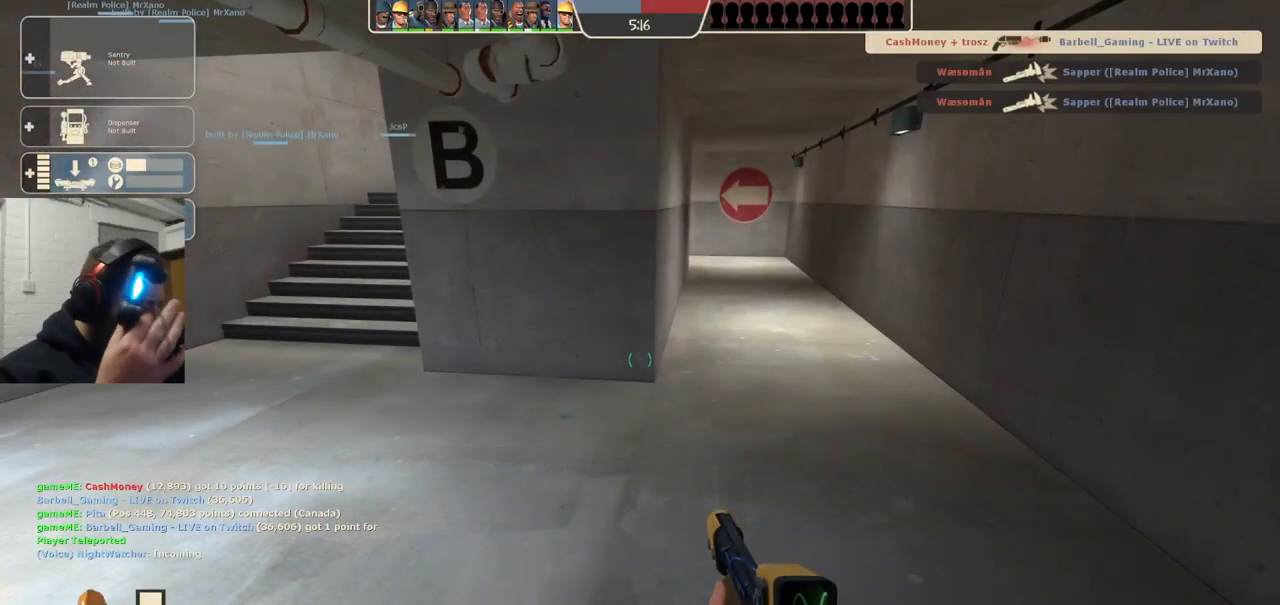
{"dt_ms": 500, "buttons": [], "left_stick": "center", "right_stick": "center", "events": []}
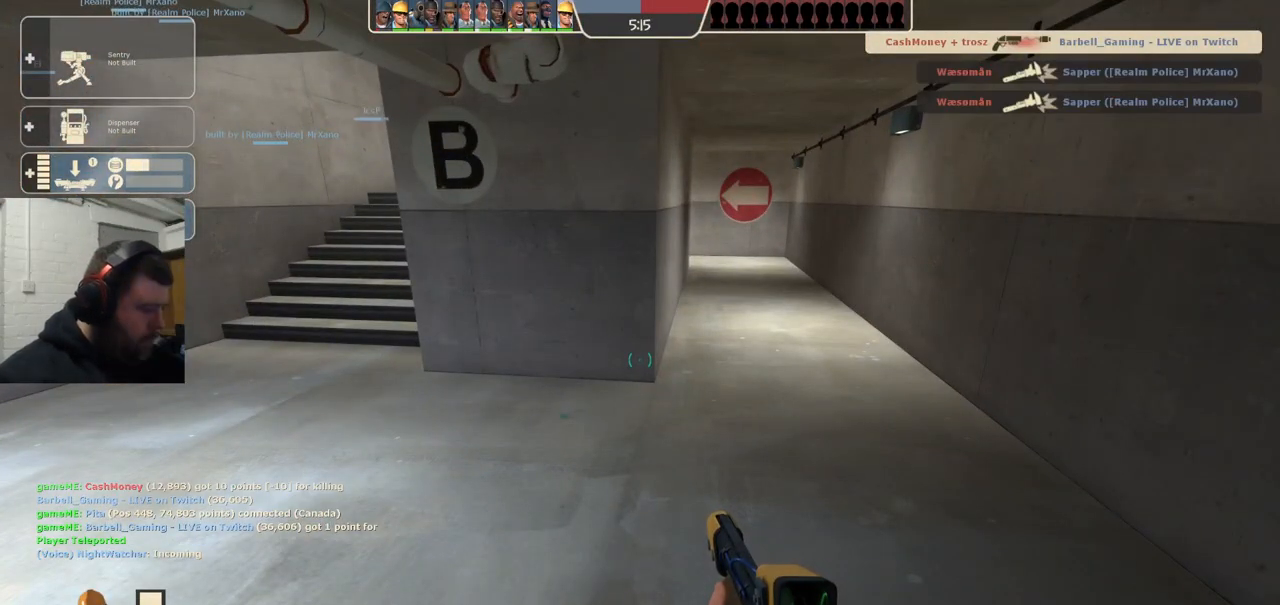
{"dt_ms": 500, "buttons": [], "left_stick": "up-right", "right_stick": "center", "events": [[417, "left_stick", "up-right"]]}
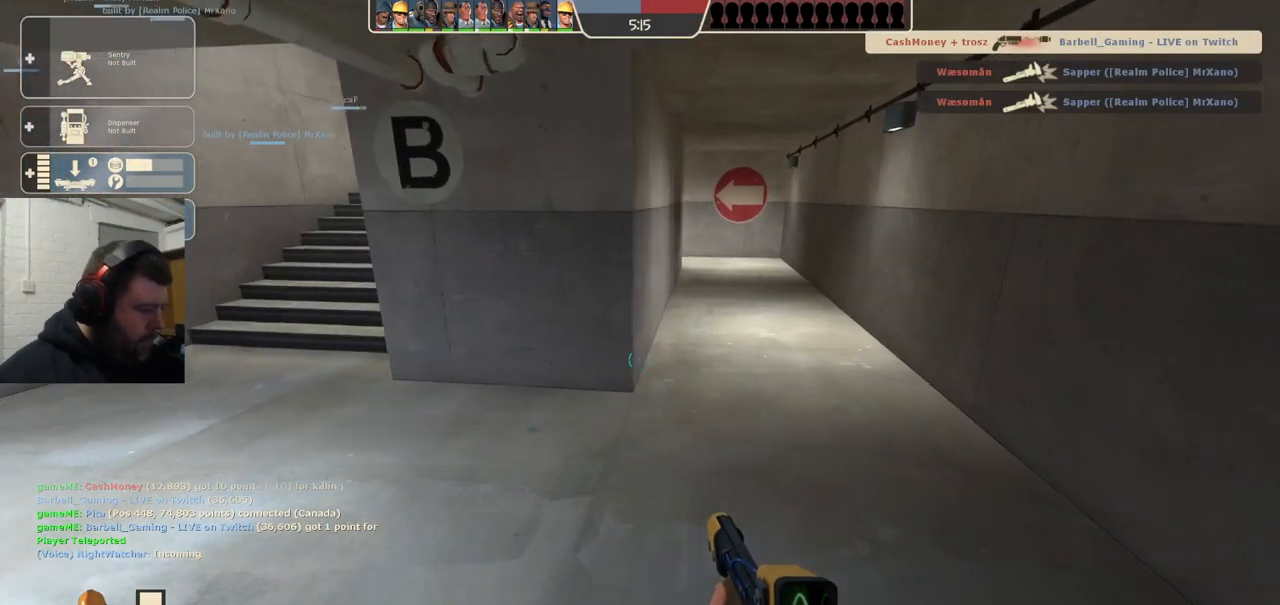
{"dt_ms": 500, "buttons": [], "left_stick": "center", "right_stick": "center", "events": [[417, "left_stick", "center"]]}
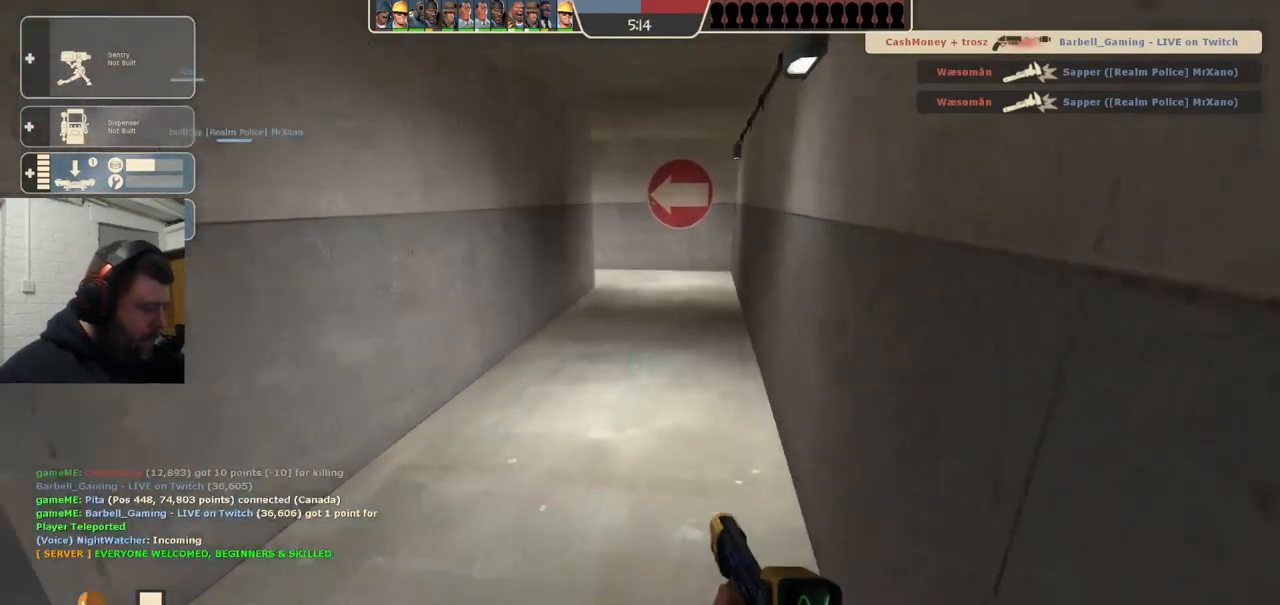
{"dt_ms": 500, "buttons": ["SQUARE"], "left_stick": "up", "right_stick": "center", "events": [[133, "left_stick", "up-right"], [183, "left_stick", "up"], [500, "SQUARE", "down"]]}
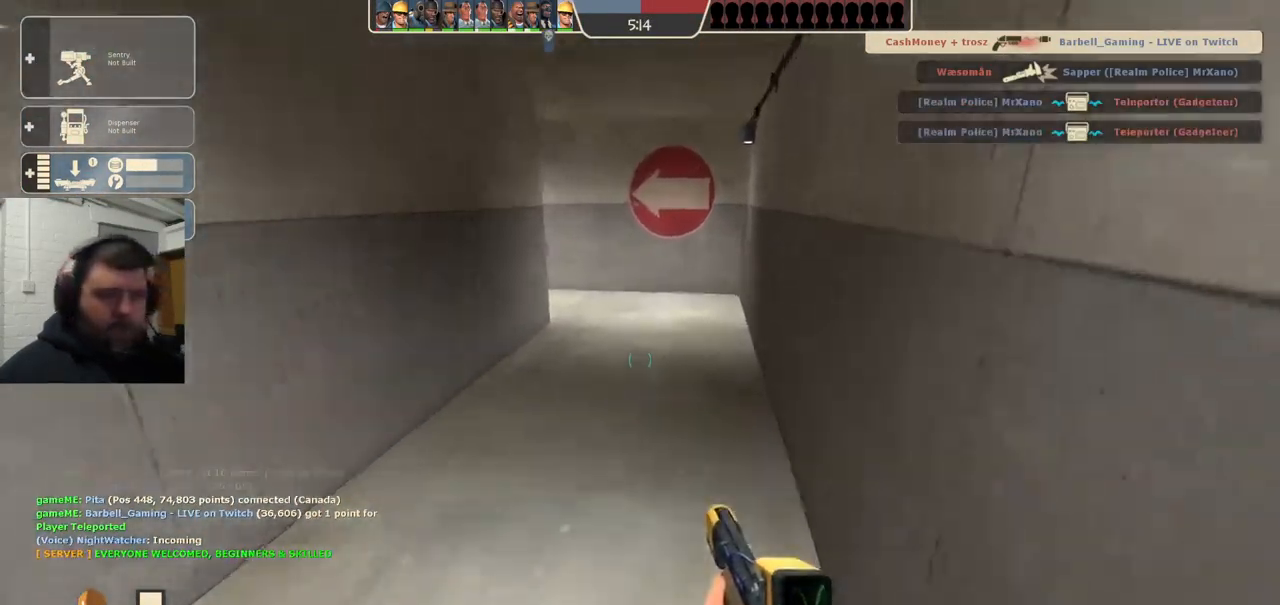
{"dt_ms": 500, "buttons": [], "left_stick": "up", "right_stick": "center", "events": [[117, "SQUARE", "up"], [367, "right_stick", "down-left"], [417, "right_stick", "center"]]}
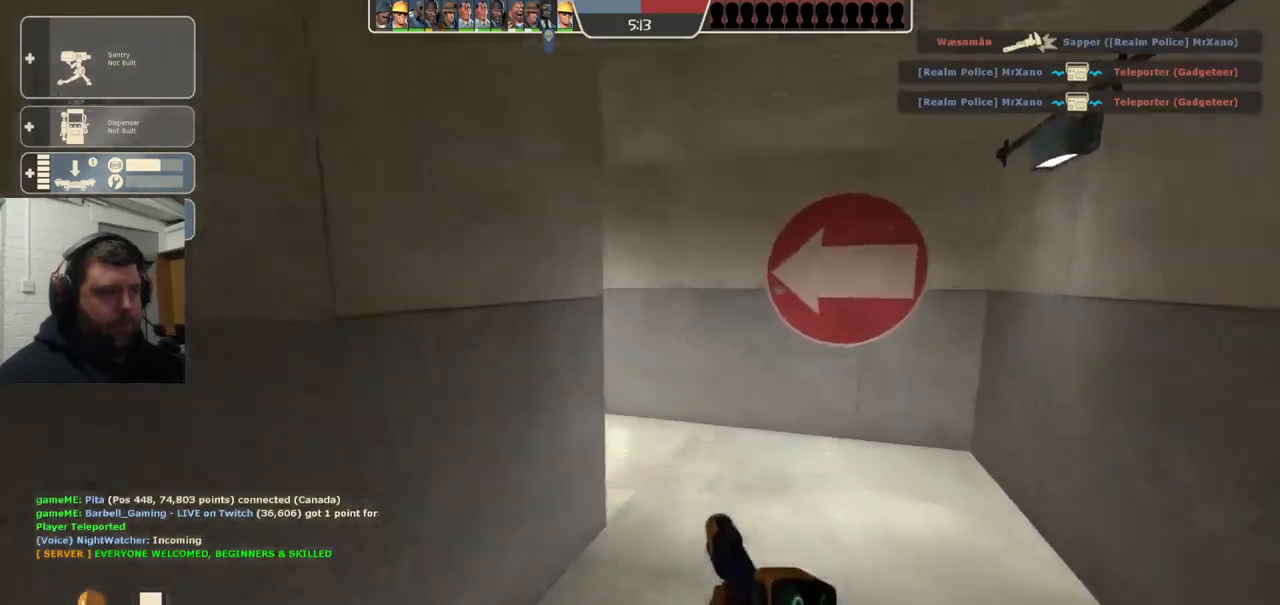
{"dt_ms": 1000, "buttons": [], "left_stick": "up", "right_stick": "up-right"}
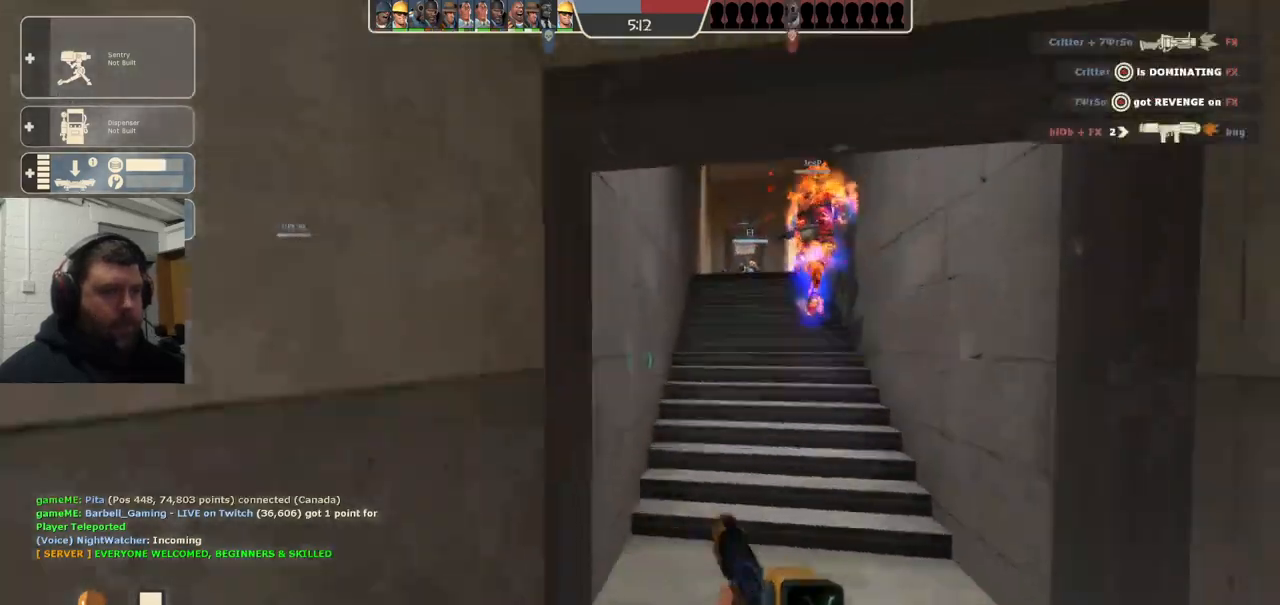
{"dt_ms": 500, "buttons": [], "left_stick": "up", "right_stick": "center", "events": [[50, "right_stick", "center"], [167, "SQUARE", "down"], [283, "SQUARE", "up"]]}
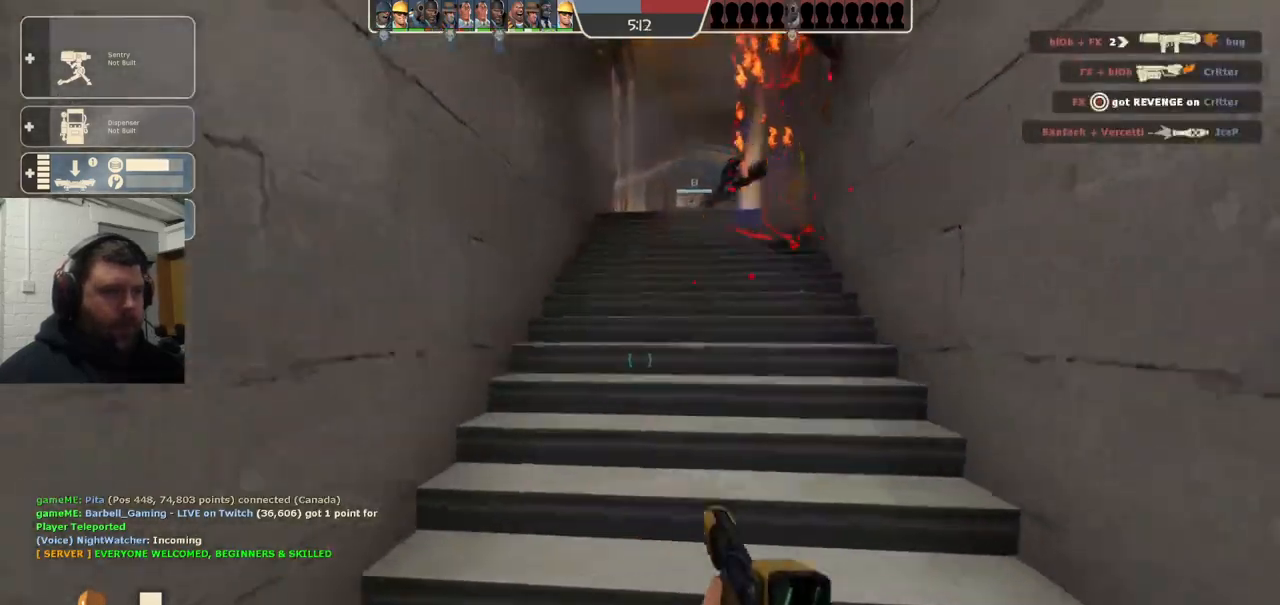
{"dt_ms": 500, "buttons": [], "left_stick": "up", "right_stick": "center", "events": []}
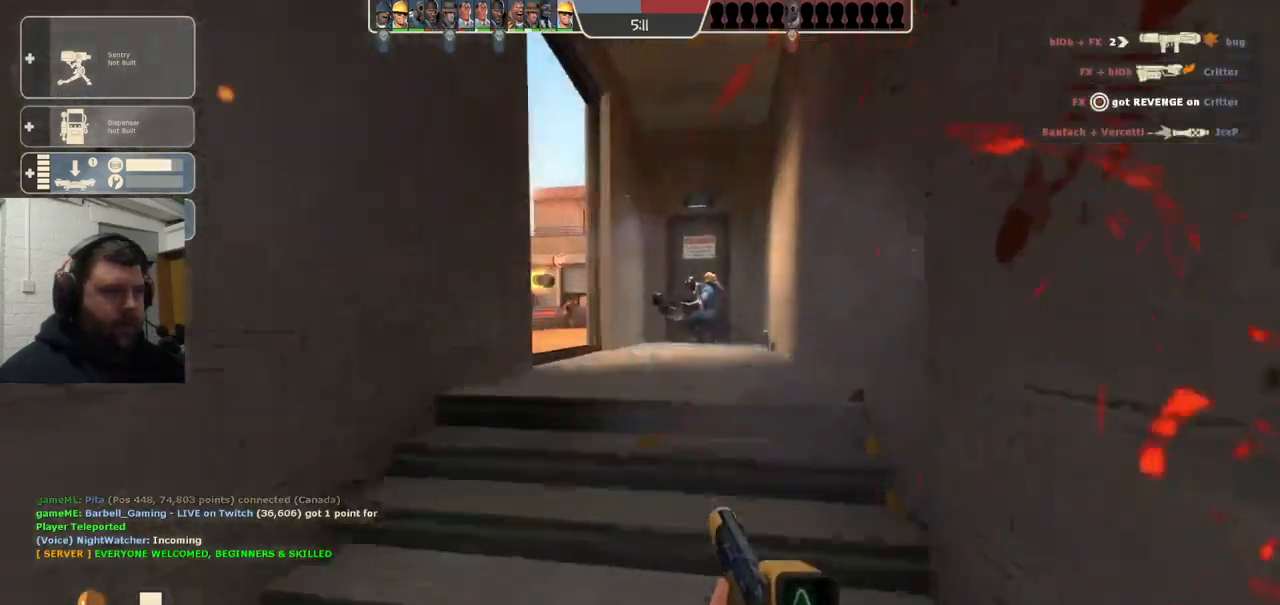
{"dt_ms": 500, "buttons": [], "left_stick": "up", "right_stick": "center", "events": []}
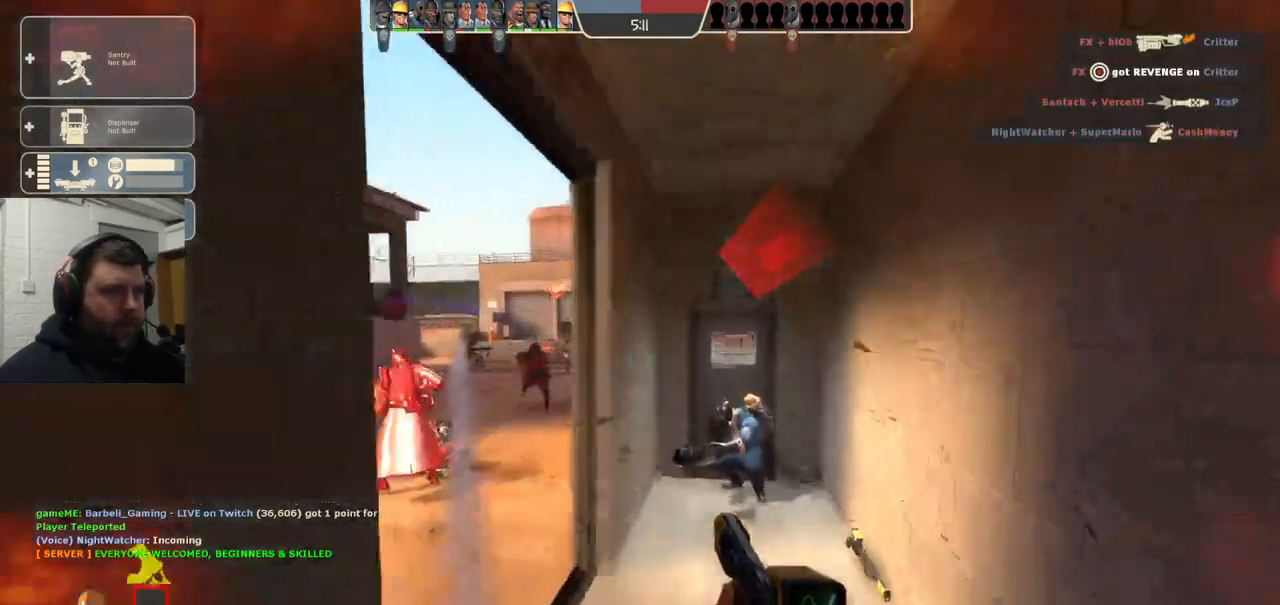
{"dt_ms": 500, "buttons": [], "left_stick": "up", "right_stick": "center", "events": []}
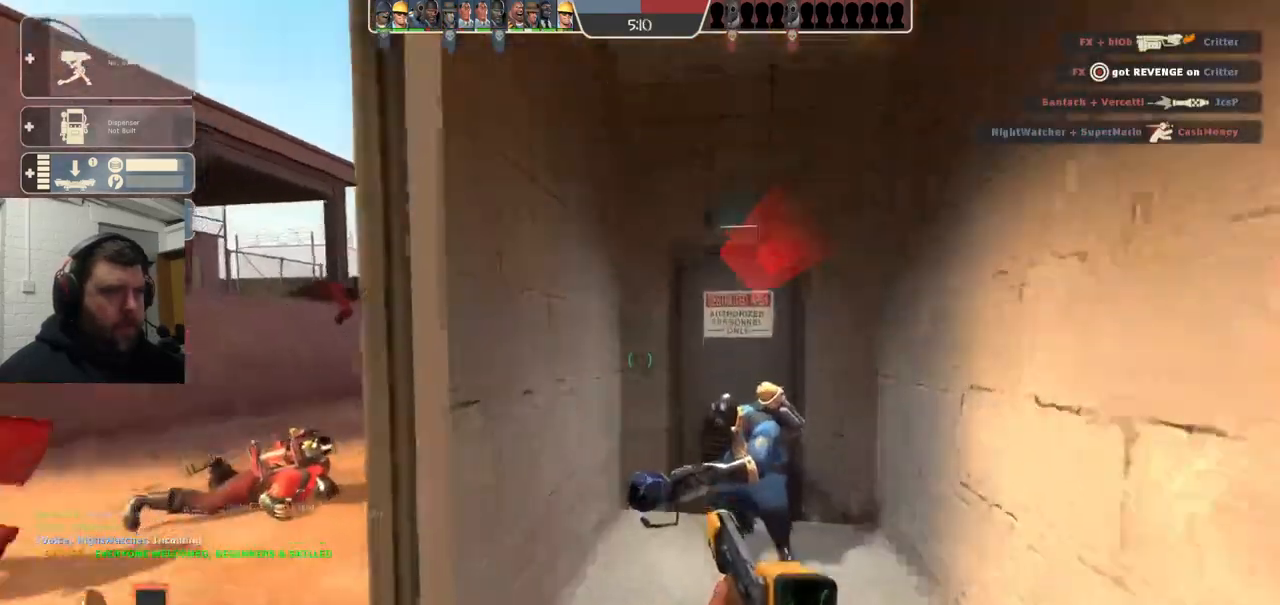
{"dt_ms": 500, "buttons": [], "left_stick": "down-right", "right_stick": "center", "events": [[117, "left_stick", "up-right"], [133, "right_stick", "left"], [400, "left_stick", "down-right"], [483, "right_stick", "center"]]}
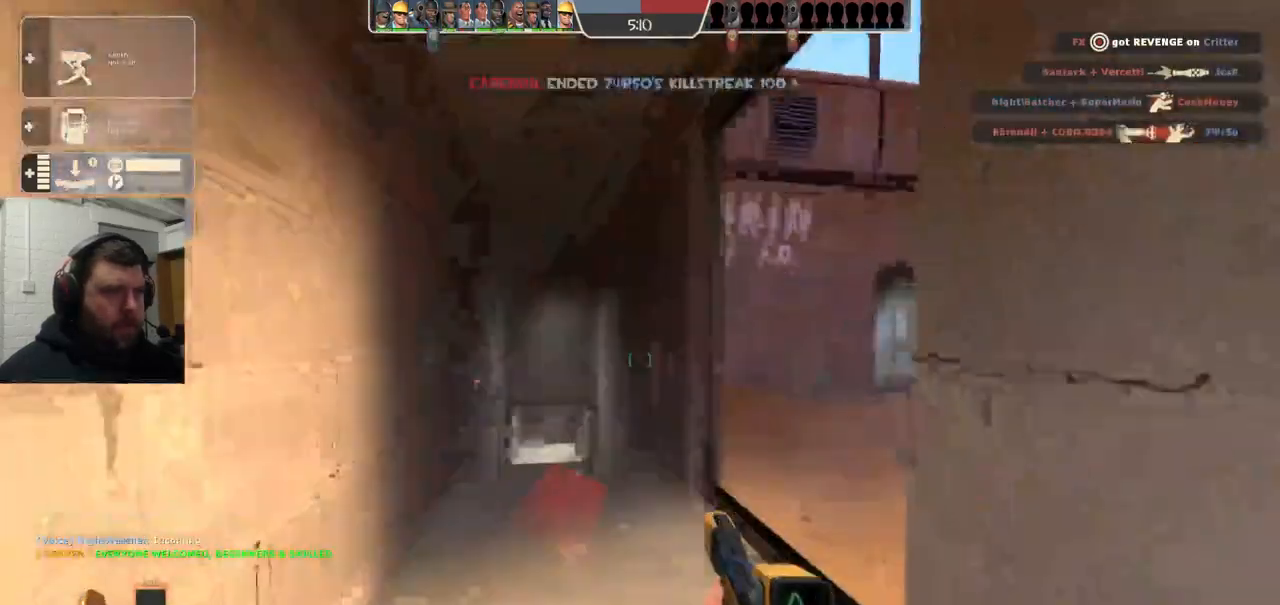
{"dt_ms": 500, "buttons": ["DPAD_LEFT"], "left_stick": "center", "right_stick": "center", "events": [[83, "left_stick", "down-left"], [133, "left_stick", "center"], [500, "DPAD_LEFT", "down"]]}
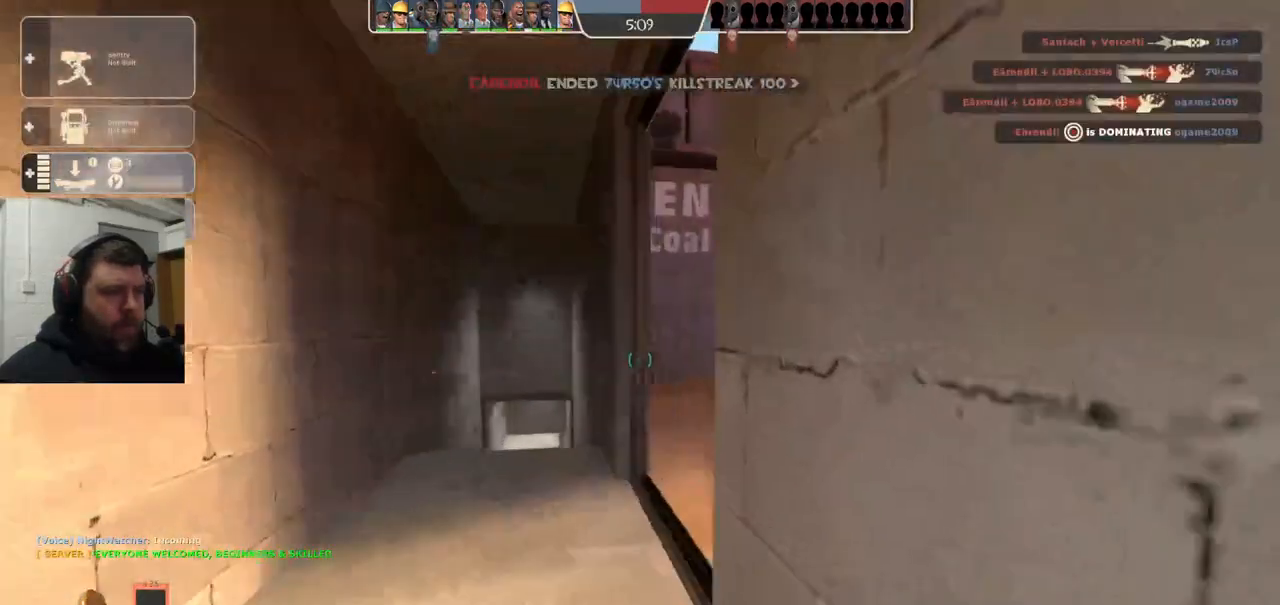
{"dt_ms": 500, "buttons": ["DPAD_RIGHT"], "left_stick": "center", "right_stick": "center", "events": [[83, "DPAD_LEFT", "up"], [467, "DPAD_RIGHT", "down"]]}
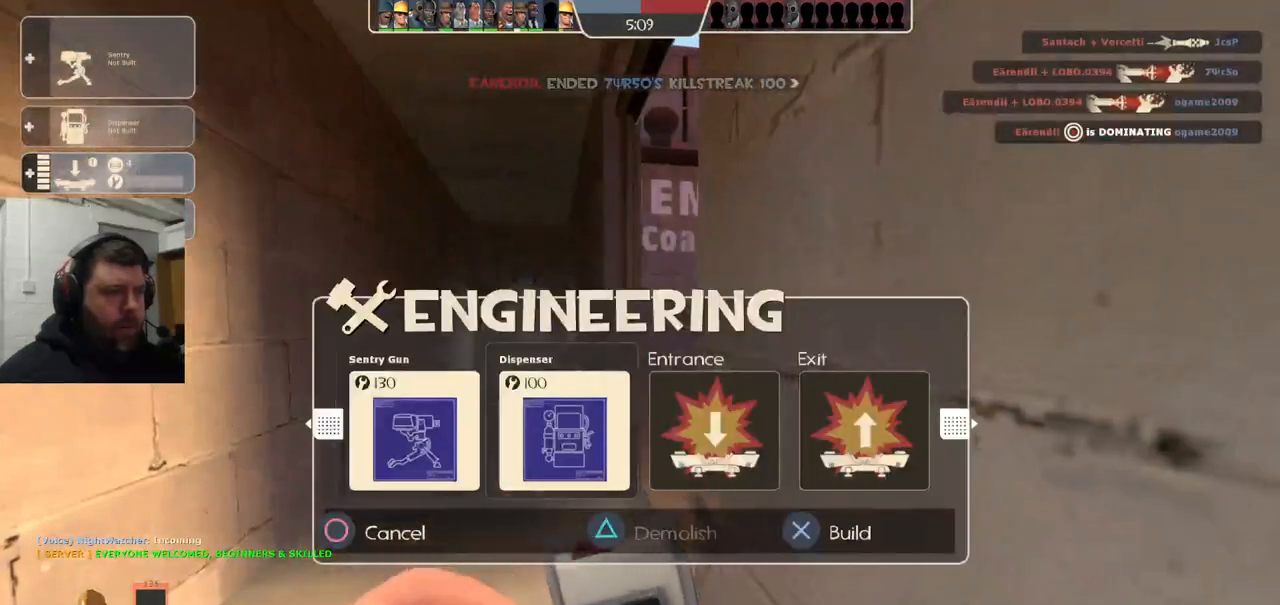
{"dt_ms": 500, "buttons": ["R2"], "left_stick": "center", "right_stick": "center", "events": [[33, "DPAD_RIGHT", "up"], [317, "DPAD_LEFT", "down"], [417, "DPAD_LEFT", "up"], [450, "R2", "down"]]}
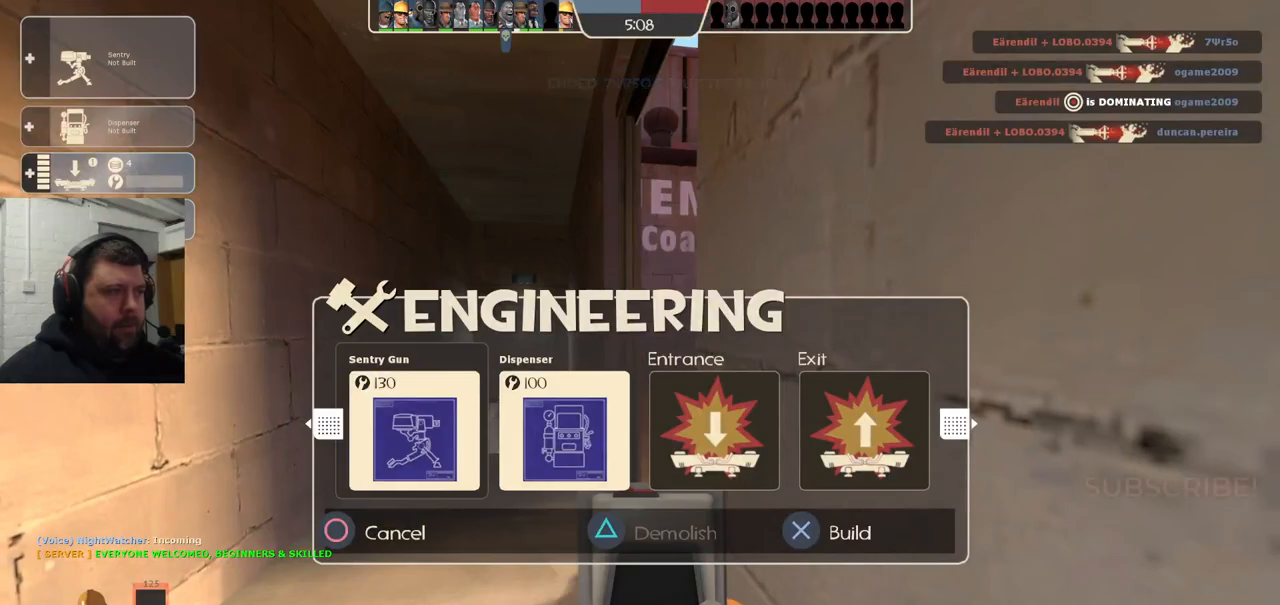
{"dt_ms": 500, "buttons": [], "left_stick": "center", "right_stick": "center", "events": [[100, "R2", "up"], [217, "right_stick", "up"], [333, "L2", "down"], [333, "right_stick", "center"], [467, "L2", "up"]]}
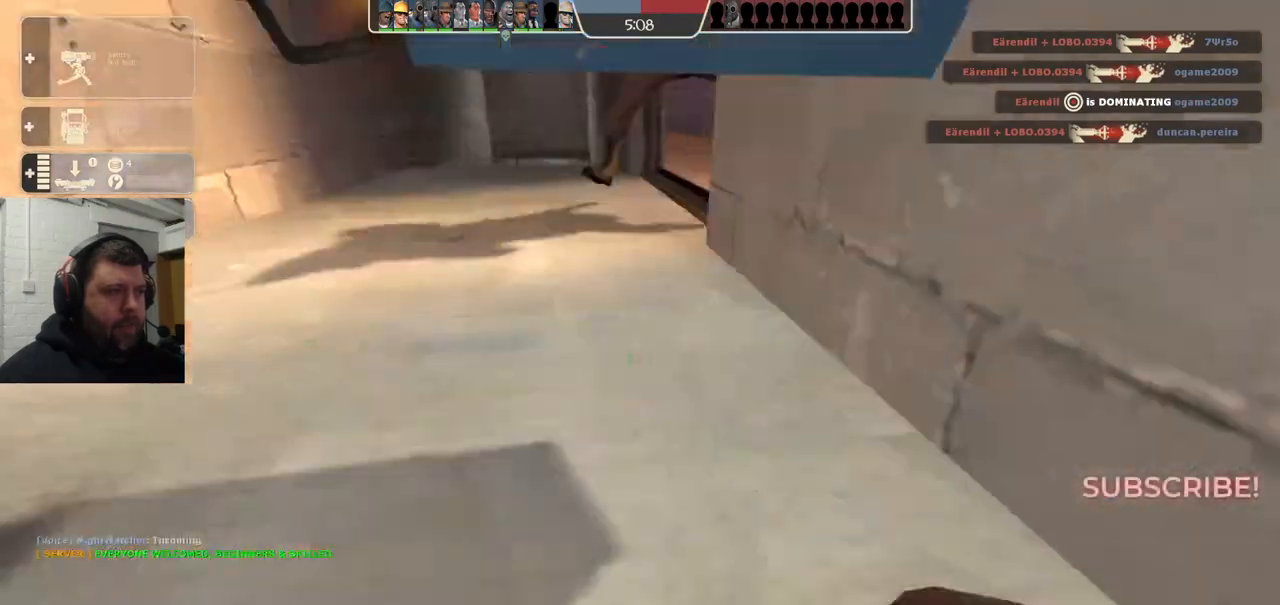
{"dt_ms": 500, "buttons": [], "left_stick": "center", "right_stick": "center", "events": [[50, "R1", "down"], [50, "left_stick", "up-left"], [167, "R1", "up"], [333, "left_stick", "center"]]}